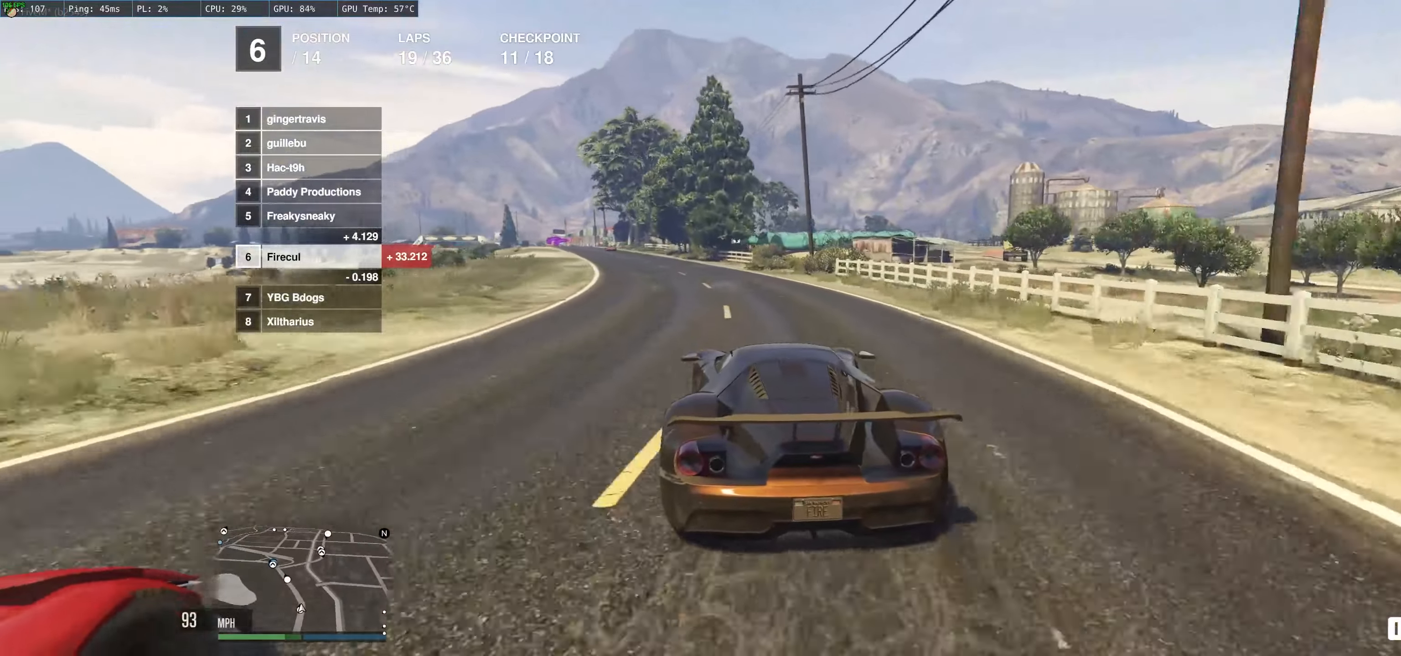
Gameplay with a controller (Xbox layout); each line is a JSON object with the inputs held at the frame after it. "events" lists button and stick changes between this image and that frame as [ms after this image, input, new state], when the widget could be followed in between. Not read: L3 R3.
{"buttons": ["R2"], "left_stick": "center", "right_stick": "center", "events": [[117, "left_stick", "left"], [167, "left_stick", "up-left"], [467, "left_stick", "center"]]}
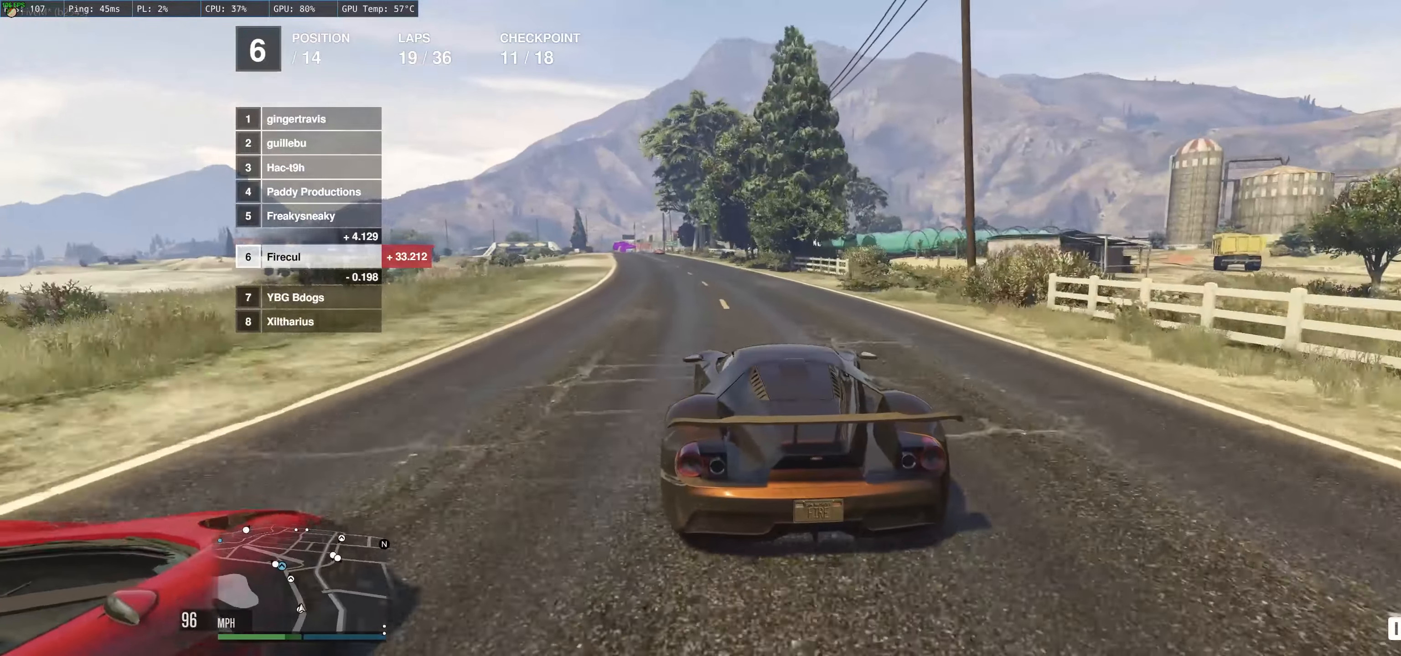
{"buttons": ["R2"], "left_stick": "left", "right_stick": "center", "events": [[467, "left_stick", "left"]]}
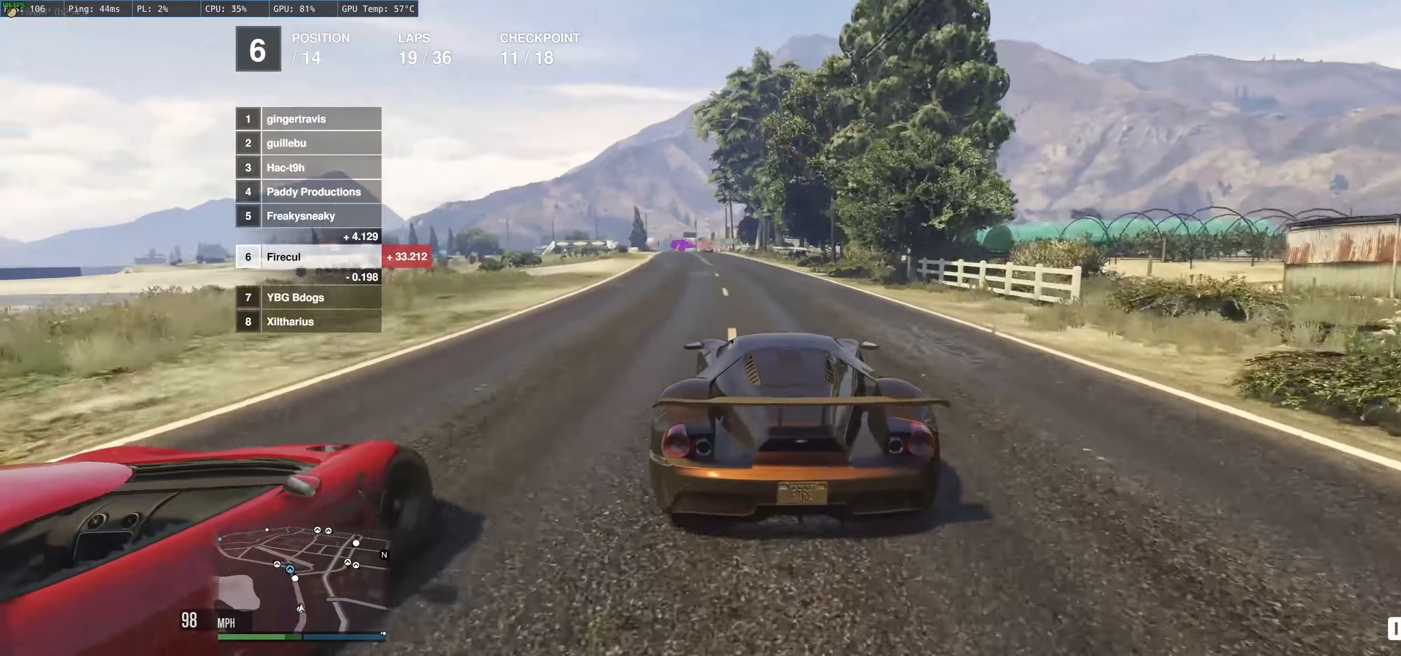
{"buttons": ["R2"], "left_stick": "center", "right_stick": "center", "events": [[83, "left_stick", "center"], [250, "left_stick", "left"], [367, "left_stick", "center"]]}
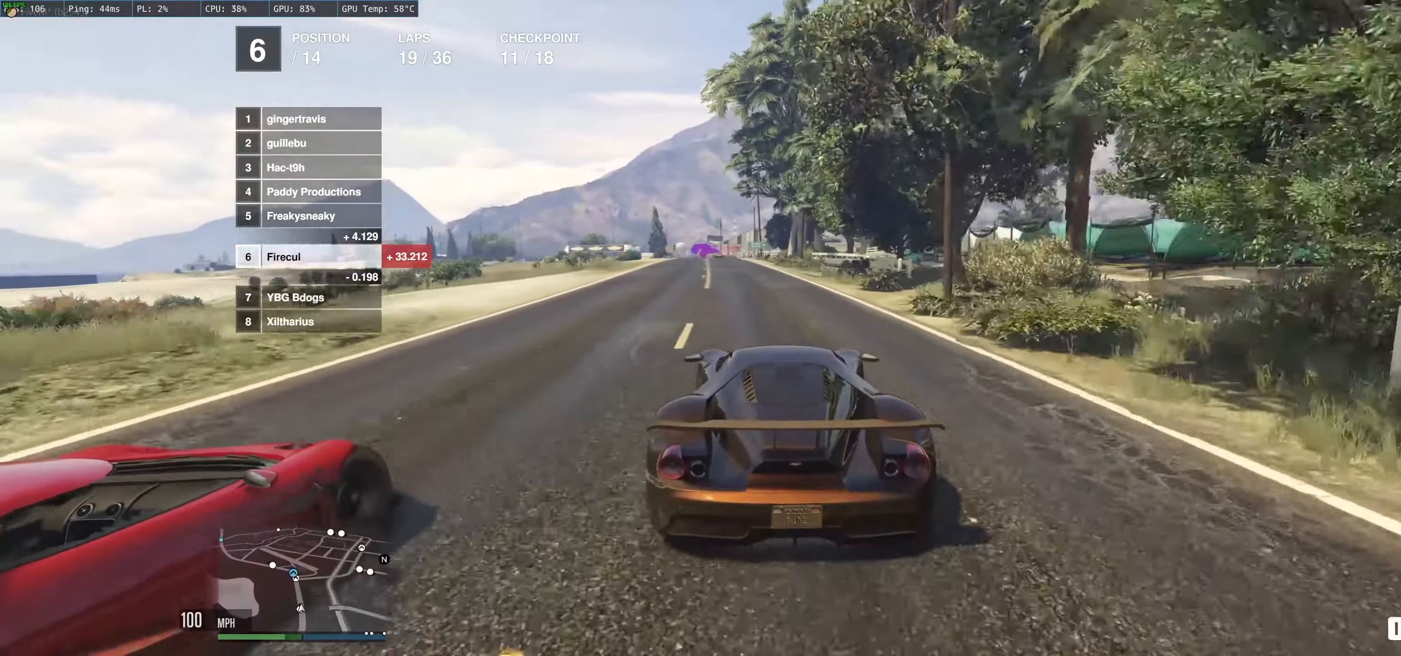
{"buttons": ["R2"], "left_stick": "left", "right_stick": "center", "events": [[67, "left_stick", "left"], [167, "left_stick", "center"], [433, "left_stick", "left"]]}
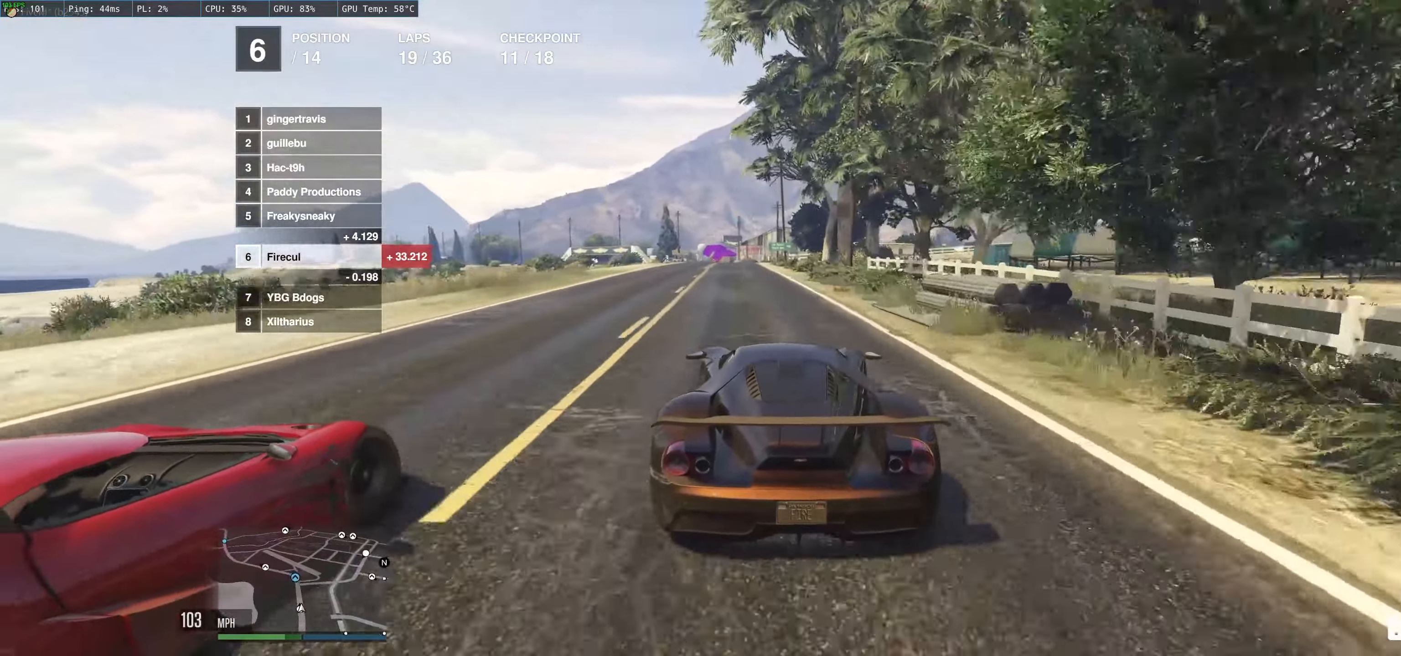
{"buttons": ["R2"], "left_stick": "up", "right_stick": "center", "events": [[33, "left_stick", "center"], [483, "left_stick", "up"]]}
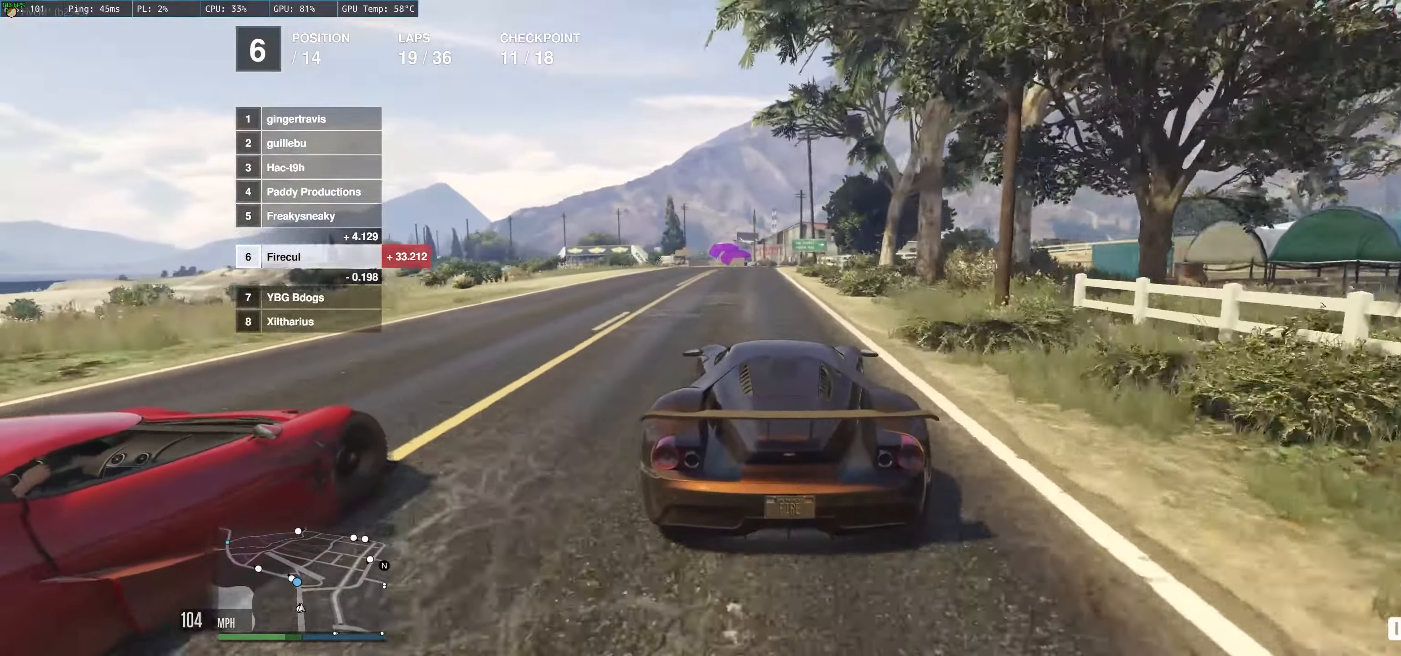
{"buttons": ["R2"], "left_stick": "up-left", "right_stick": "center", "events": [[50, "left_stick", "up-left"]]}
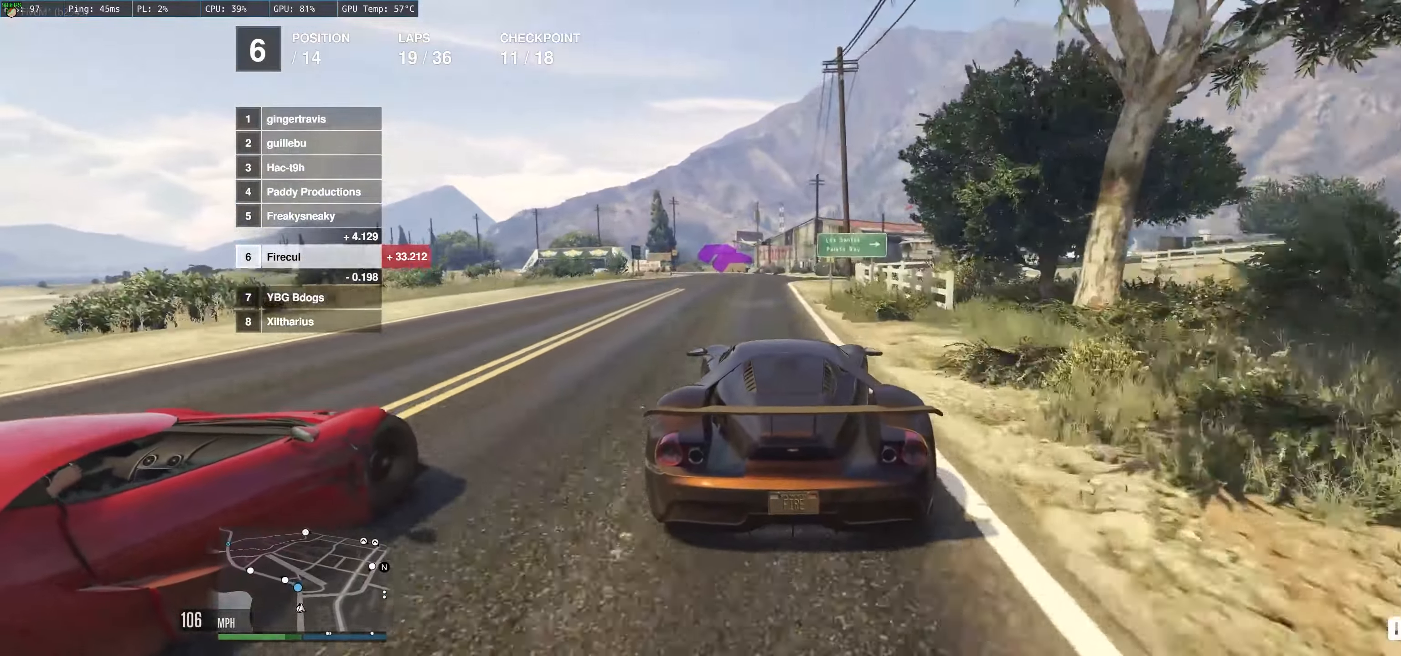
{"buttons": ["R2"], "left_stick": "up-left", "right_stick": "center", "events": [[50, "left_stick", "center"], [100, "left_stick", "up"], [267, "left_stick", "up-left"]]}
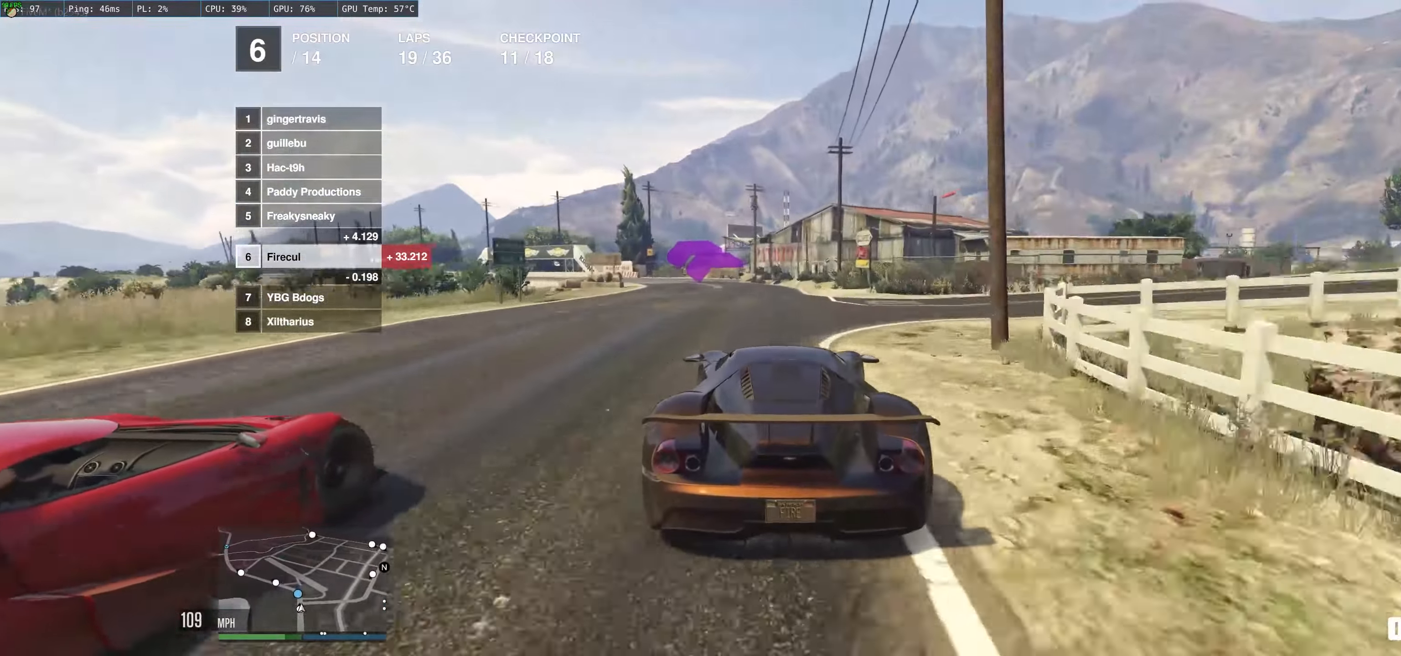
{"buttons": ["R2"], "left_stick": "center", "right_stick": "center", "events": [[84, "left_stick", "left"], [467, "left_stick", "center"]]}
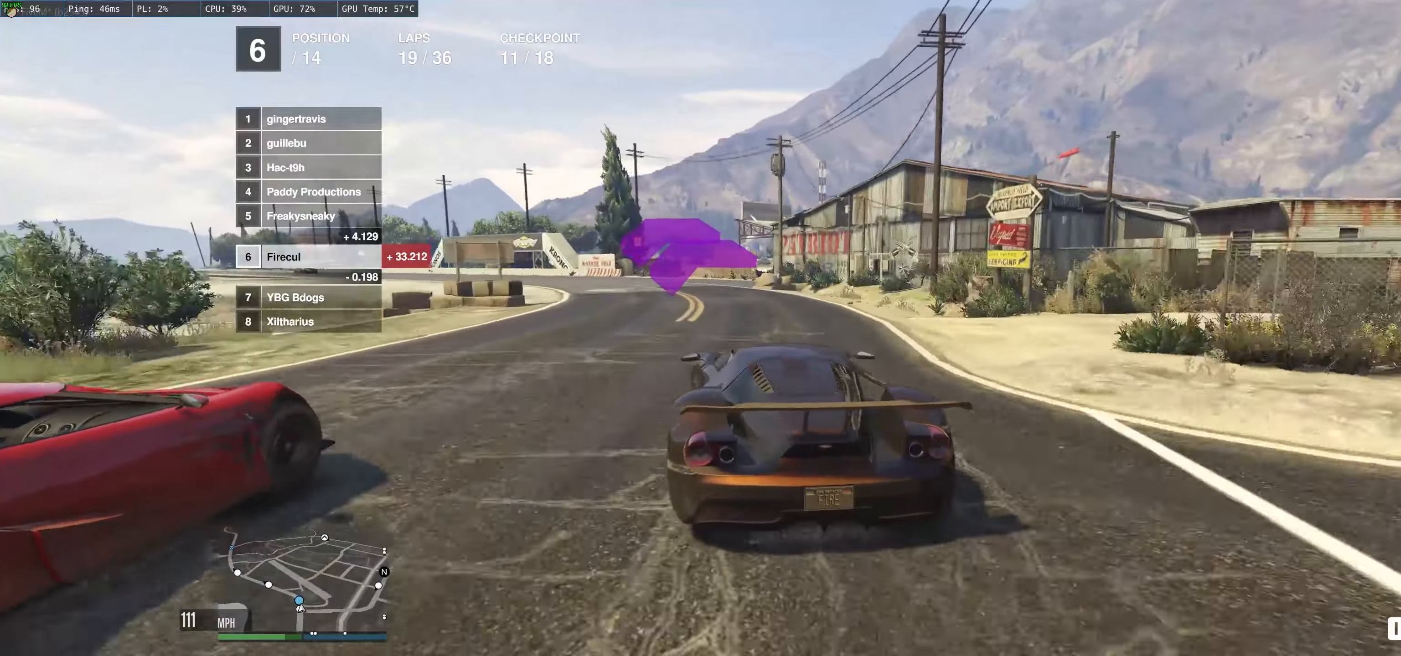
{"buttons": ["R2"], "left_stick": "left", "right_stick": "center", "events": [[34, "left_stick", "left"], [450, "left_stick", "center"], [500, "left_stick", "left"]]}
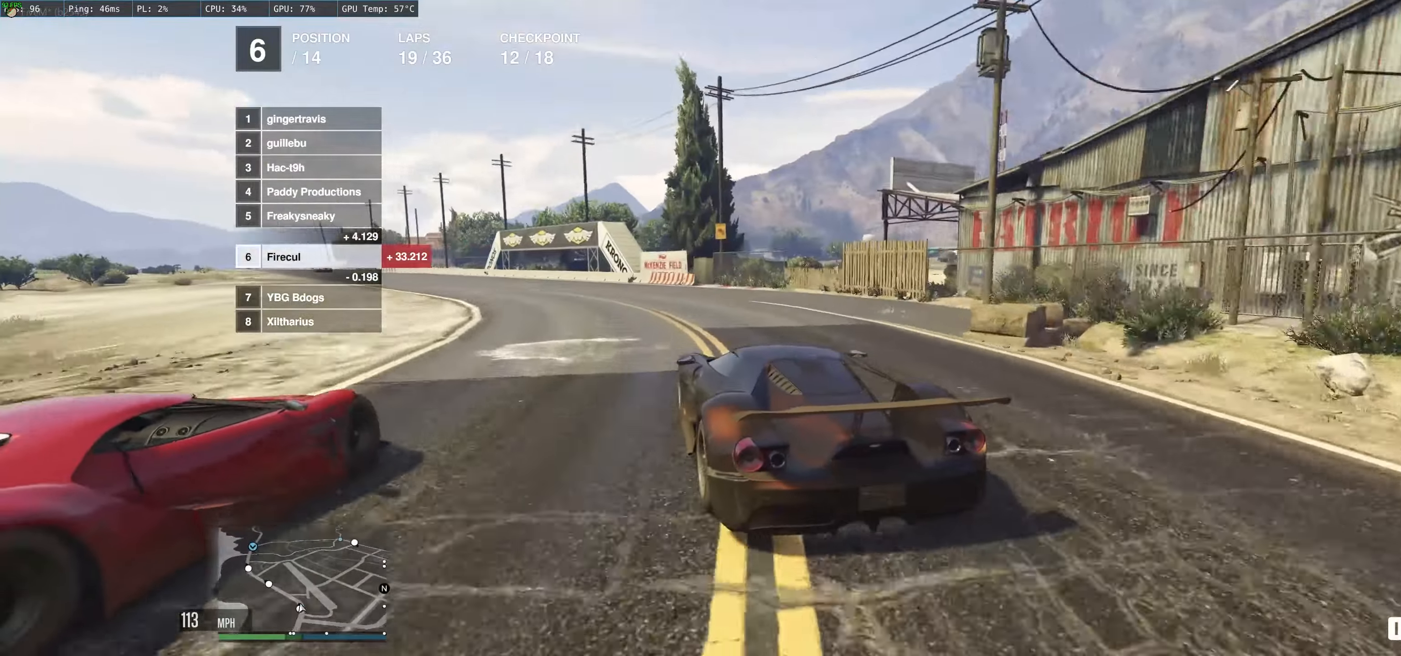
{"buttons": ["R2"], "left_stick": "left", "right_stick": "center", "events": [[150, "left_stick", "center"], [234, "left_stick", "left"], [400, "left_stick", "center"], [484, "left_stick", "left"]]}
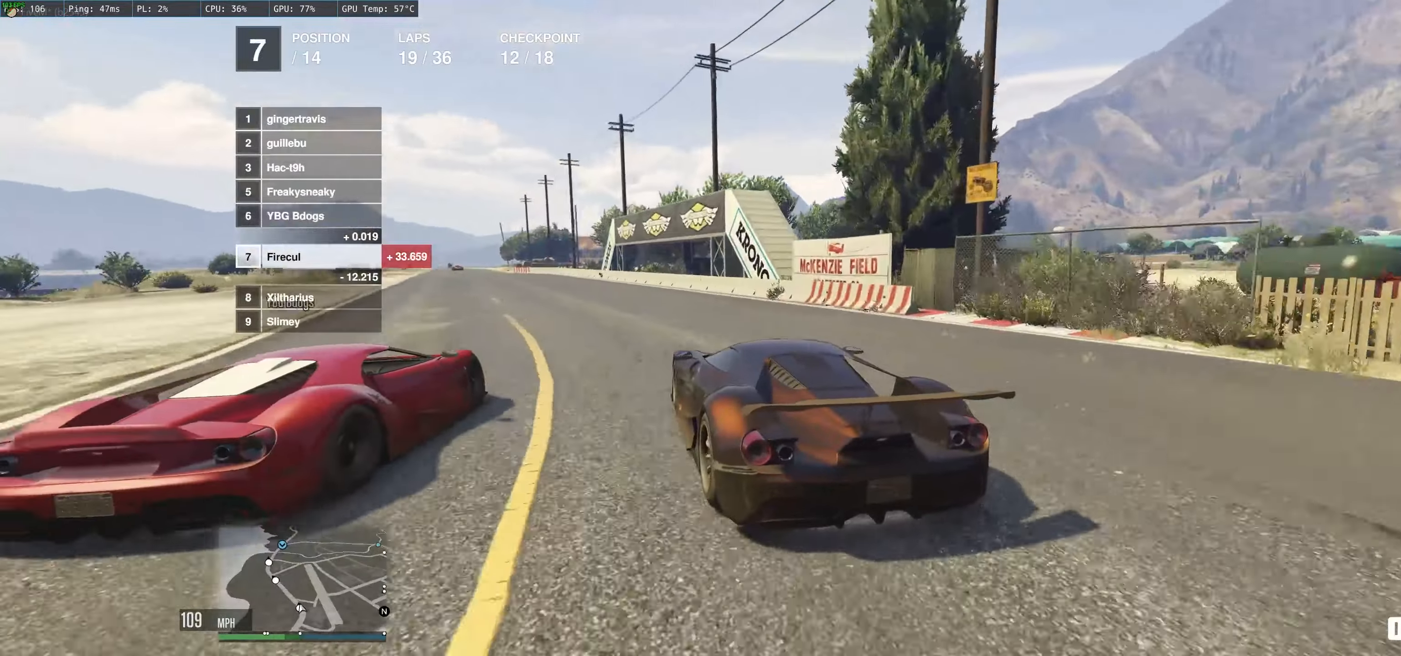
{"buttons": ["R2"], "left_stick": "left", "right_stick": "center", "events": []}
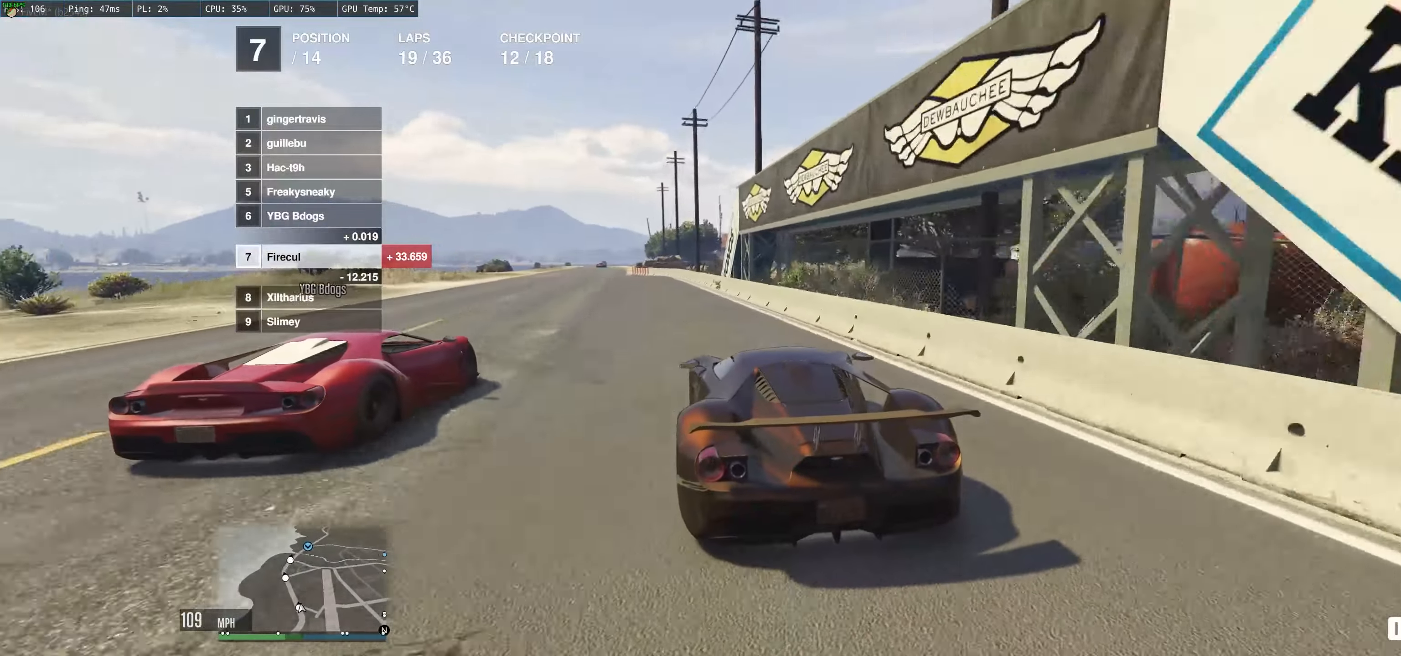
{"buttons": ["R2"], "left_stick": "left", "right_stick": "center", "events": []}
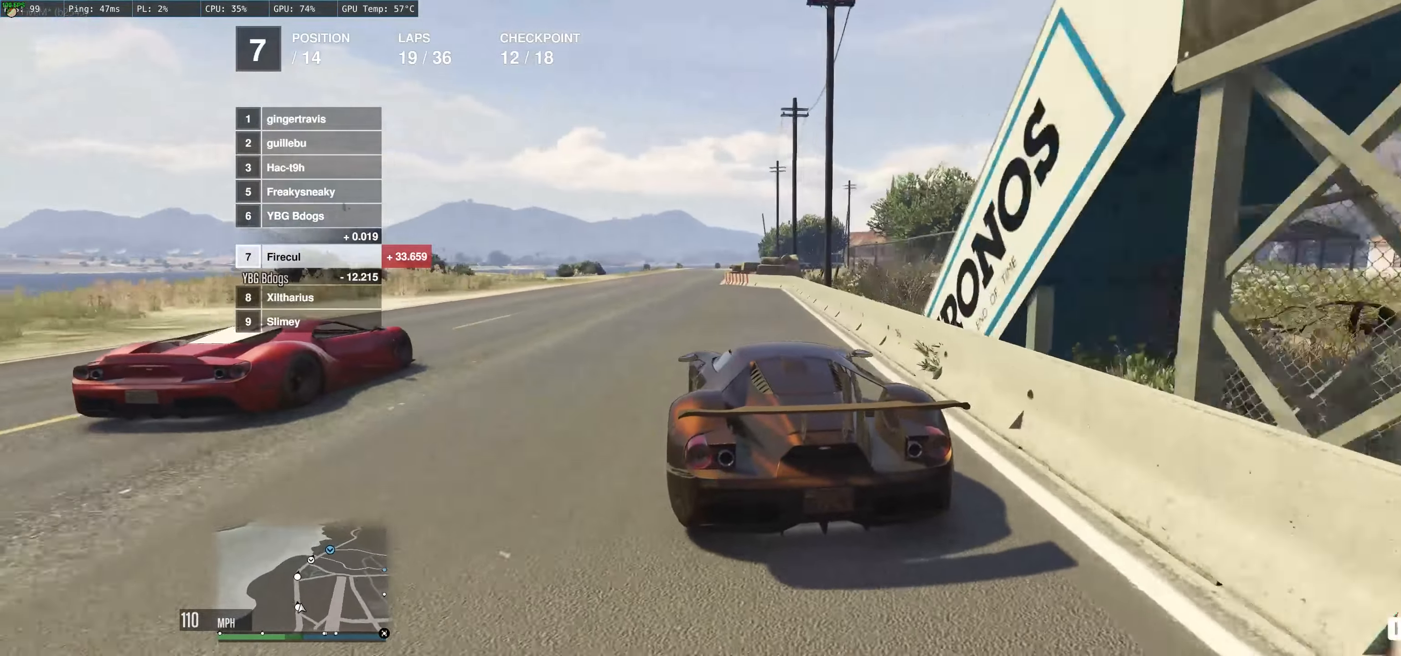
{"buttons": ["R2"], "left_stick": "center", "right_stick": "center", "events": [[100, "left_stick", "up"], [267, "left_stick", "center"]]}
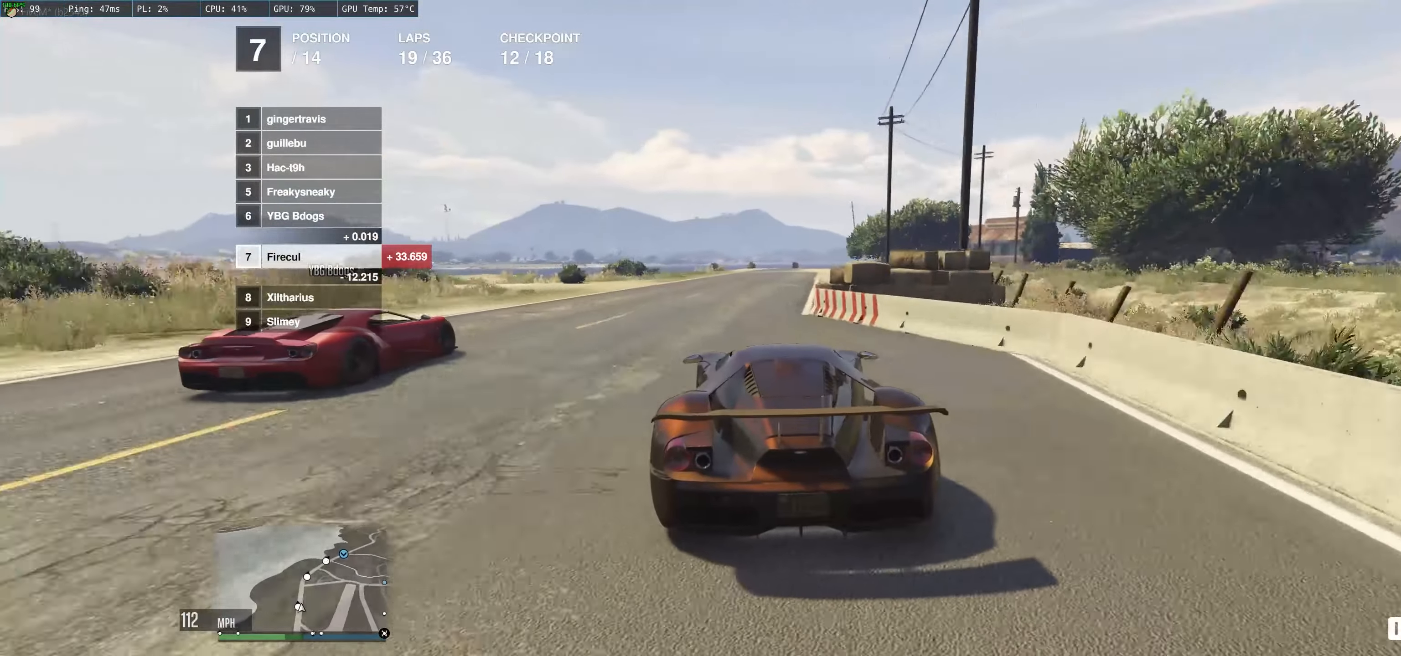
{"buttons": ["R2"], "left_stick": "center", "right_stick": "center", "events": [[200, "left_stick", "right"], [317, "left_stick", "center"]]}
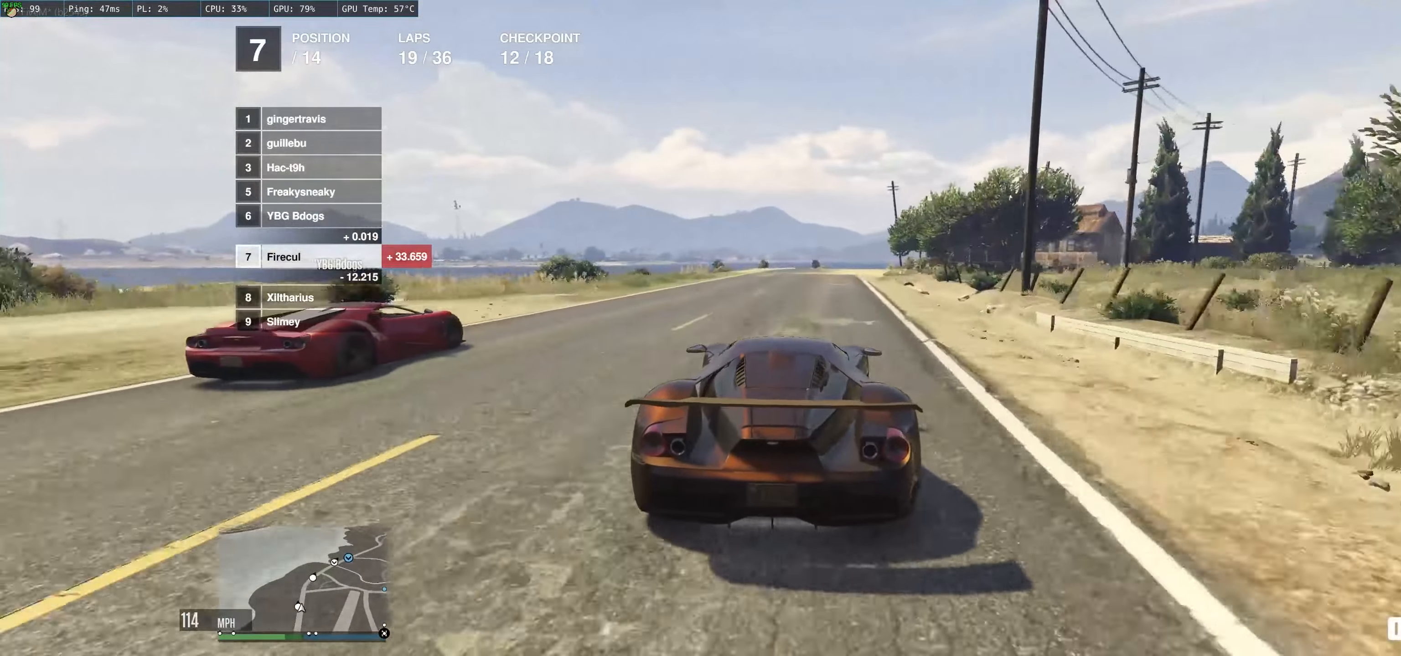
{"buttons": ["R2"], "left_stick": "center", "right_stick": "center", "events": [[317, "left_stick", "right"], [434, "left_stick", "center"]]}
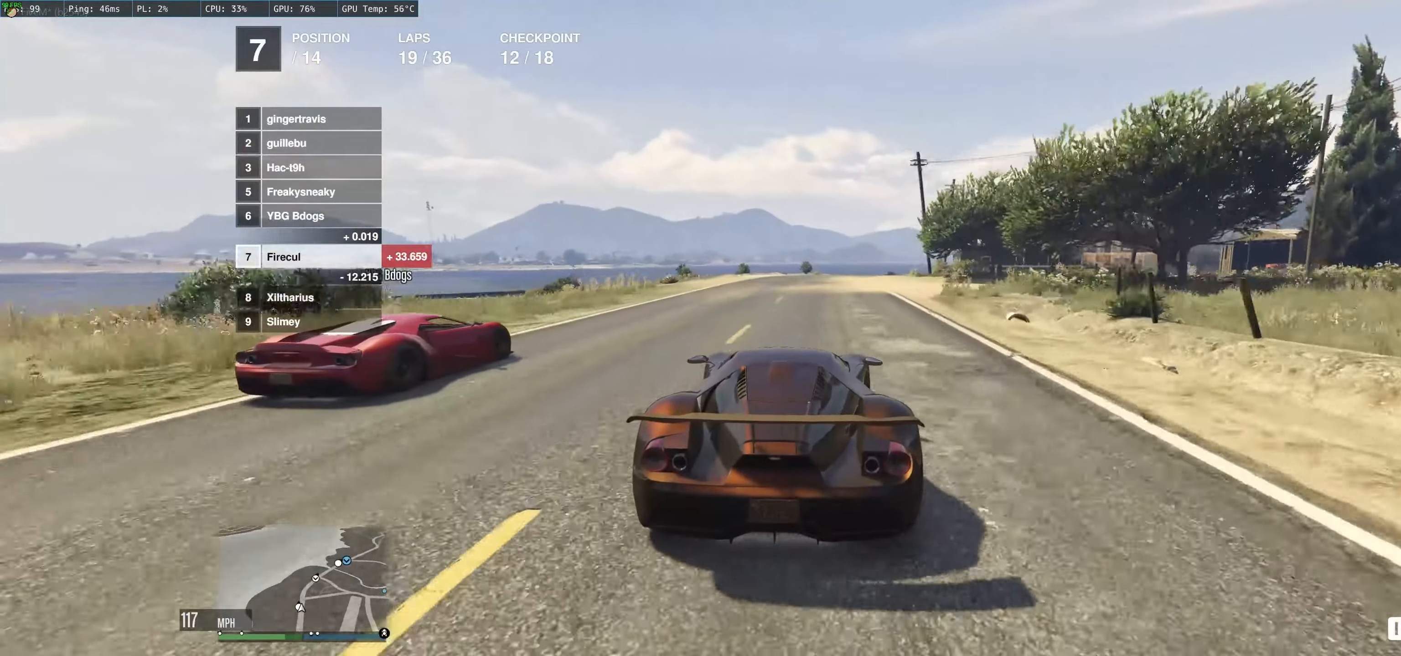
{"buttons": ["R2"], "left_stick": "right", "right_stick": "center", "events": [[117, "left_stick", "up-right"], [267, "left_stick", "right"], [384, "left_stick", "center"], [467, "left_stick", "right"]]}
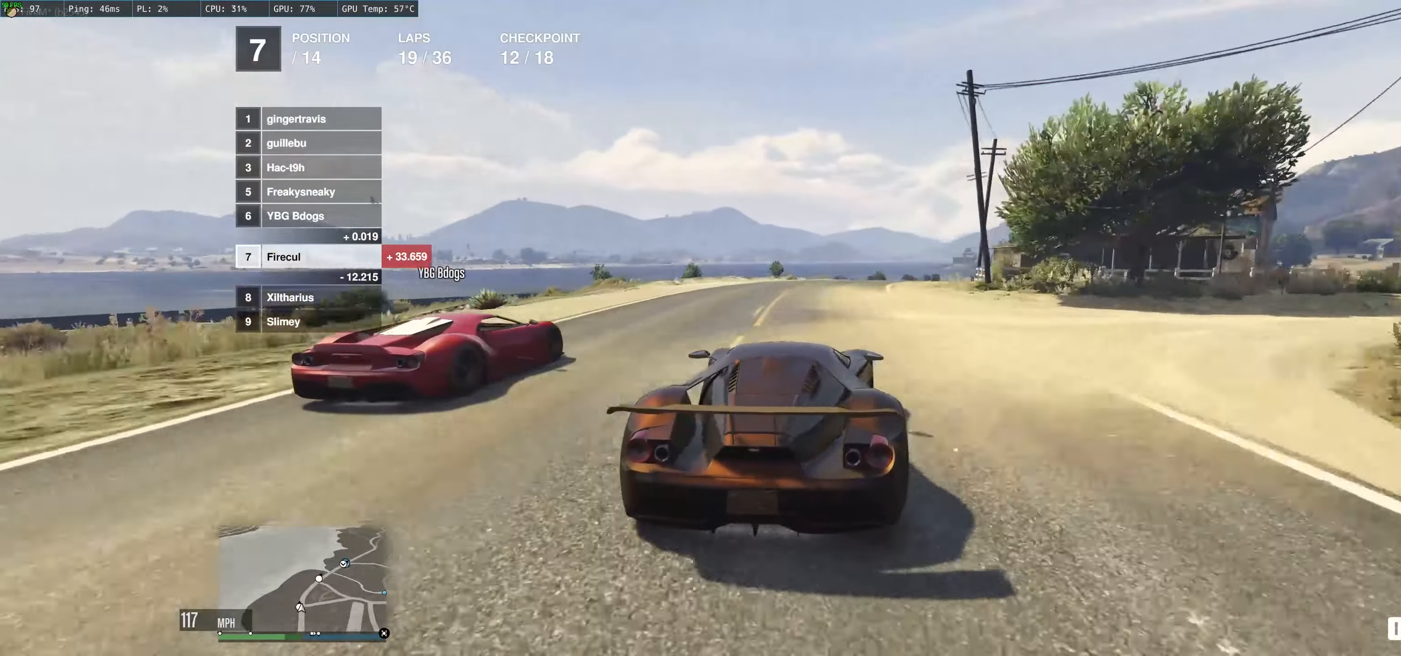
{"buttons": ["R2"], "left_stick": "center", "right_stick": "center", "events": [[100, "left_stick", "center"], [217, "left_stick", "right"], [400, "left_stick", "up-left"], [484, "left_stick", "center"]]}
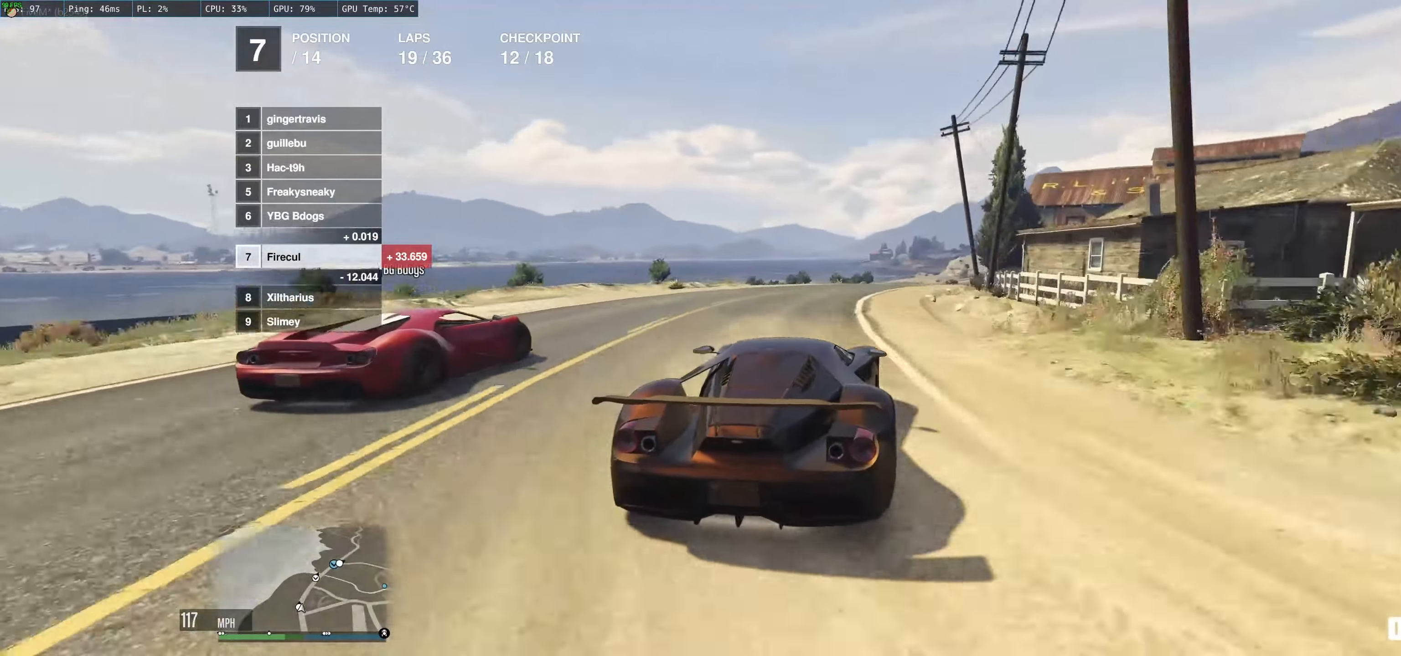
{"buttons": ["R2"], "left_stick": "right", "right_stick": "center", "events": [[17, "left_stick", "right"], [166, "left_stick", "up-left"], [266, "left_stick", "center"], [416, "left_stick", "right"]]}
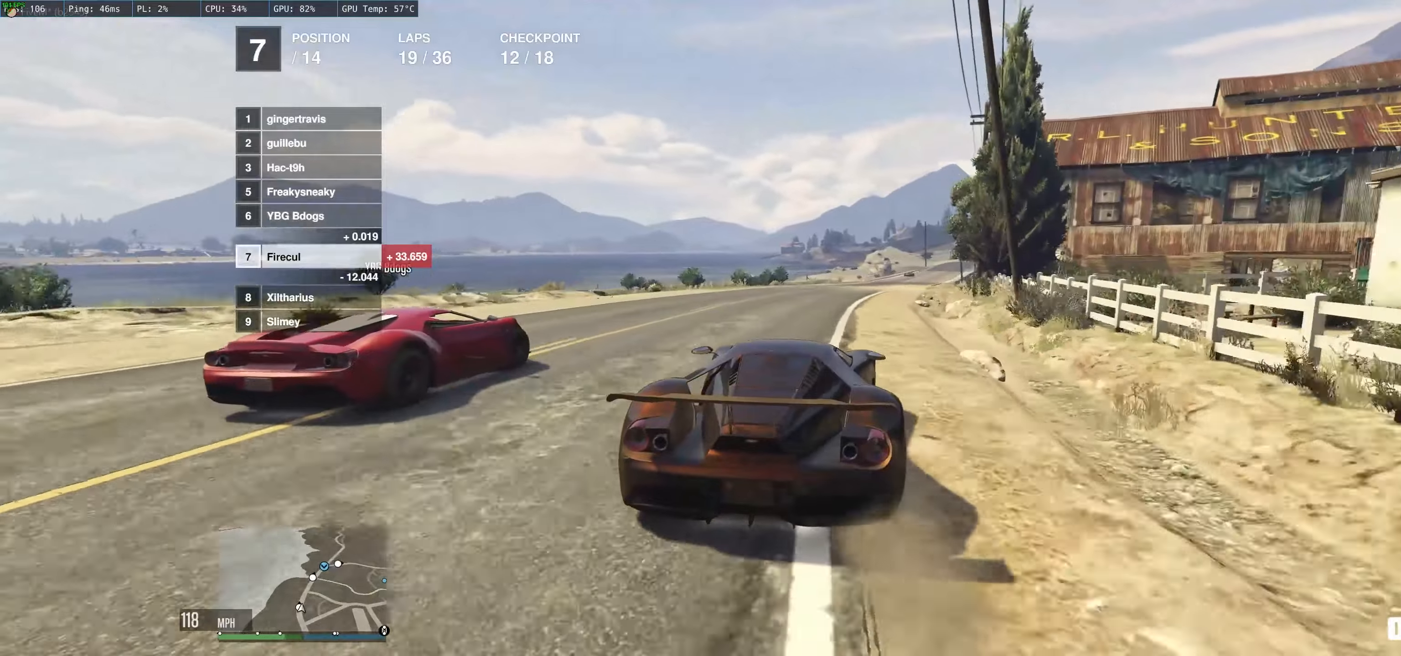
{"buttons": ["R2"], "left_stick": "right", "right_stick": "center", "events": [[83, "left_stick", "left"], [200, "left_stick", "center"], [483, "left_stick", "right"]]}
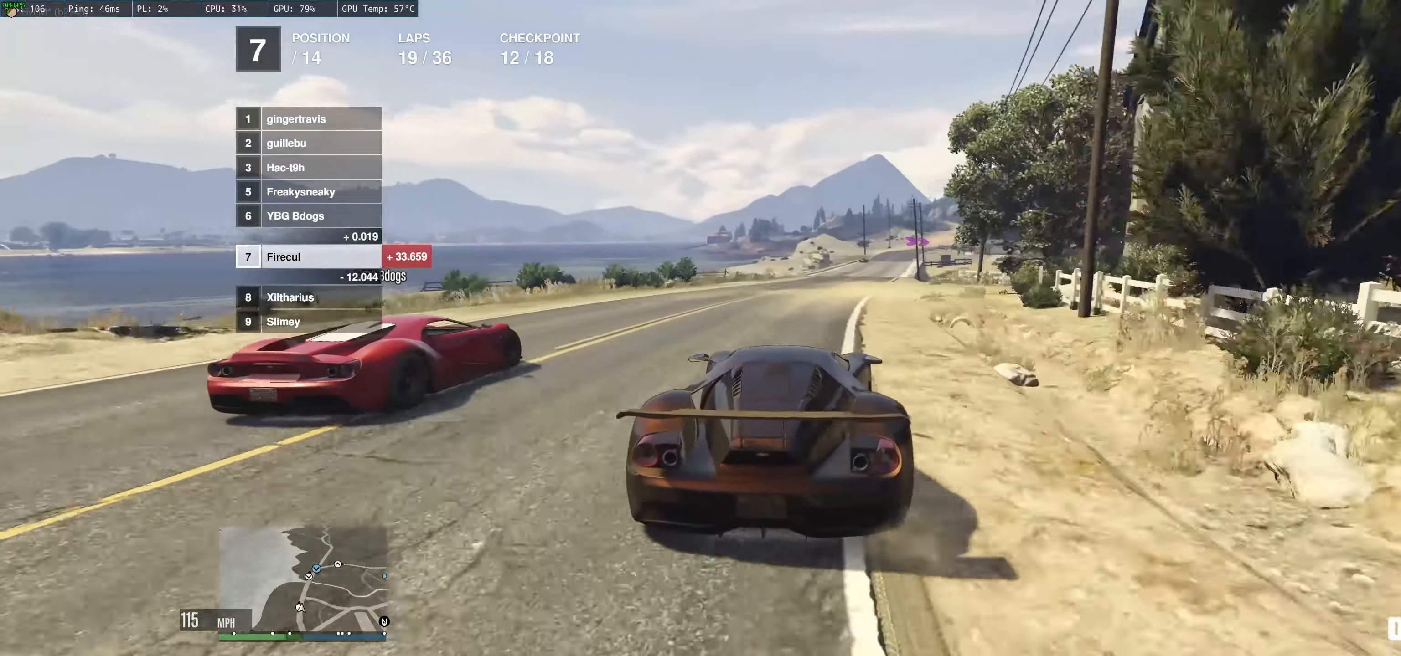
{"buttons": ["R2"], "left_stick": "center", "right_stick": "center", "events": [[66, "left_stick", "center"], [116, "left_stick", "left"], [166, "left_stick", "center"], [316, "left_stick", "right"], [483, "left_stick", "center"]]}
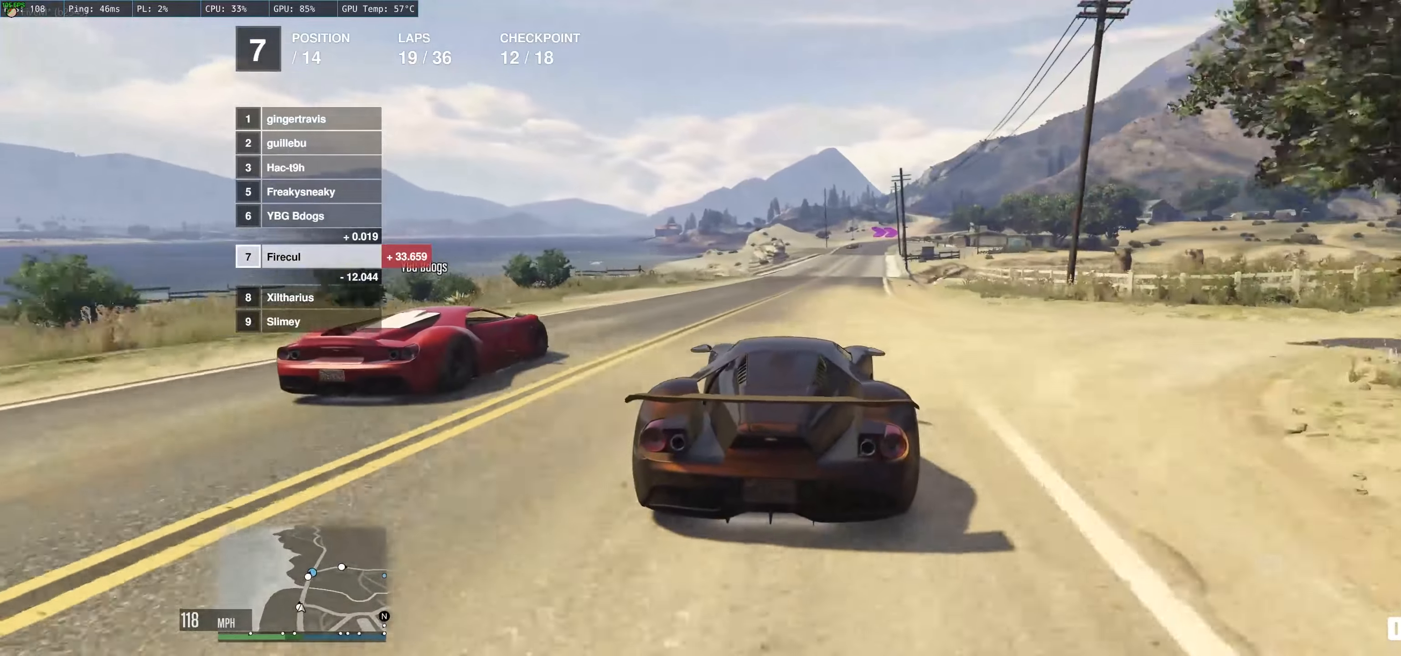
{"buttons": ["R2"], "left_stick": "right", "right_stick": "center", "events": [[33, "left_stick", "left"], [100, "left_stick", "center"], [466, "left_stick", "right"]]}
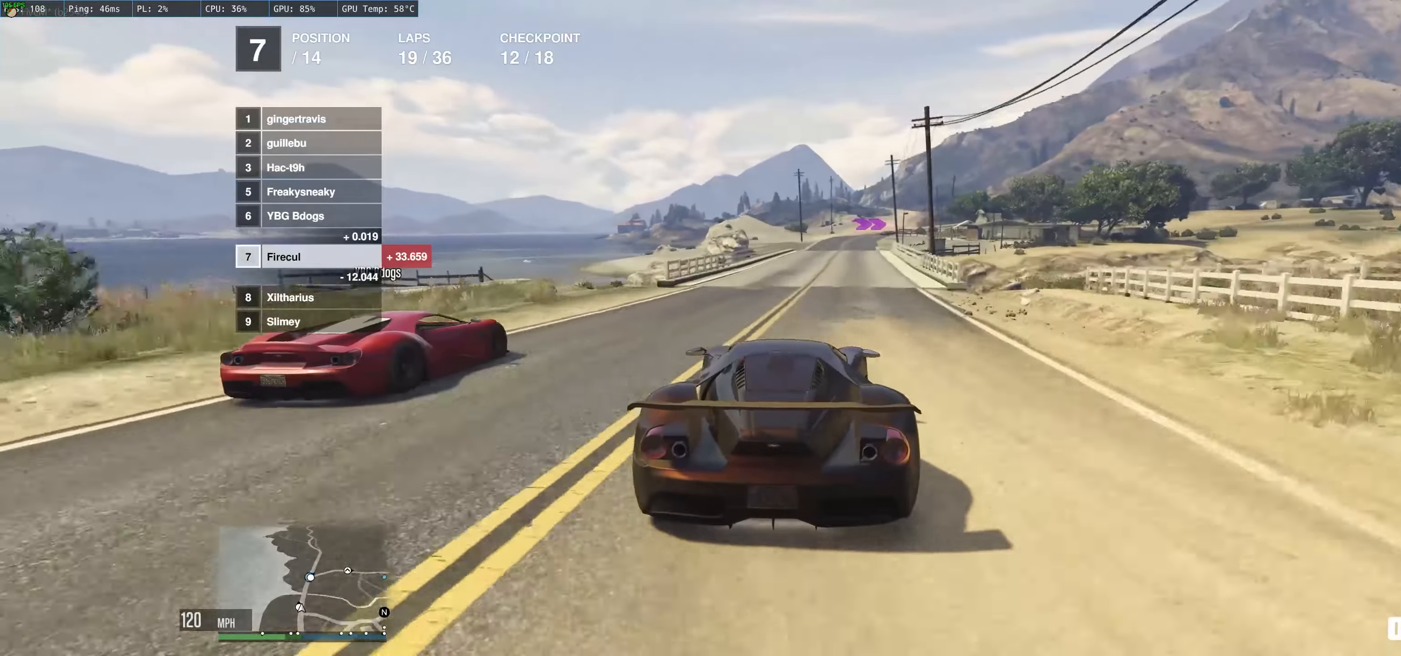
{"buttons": ["R2"], "left_stick": "center", "right_stick": "center", "events": [[16, "left_stick", "center"], [166, "left_stick", "up-right"], [216, "left_stick", "right"], [333, "left_stick", "up-left"], [466, "left_stick", "center"]]}
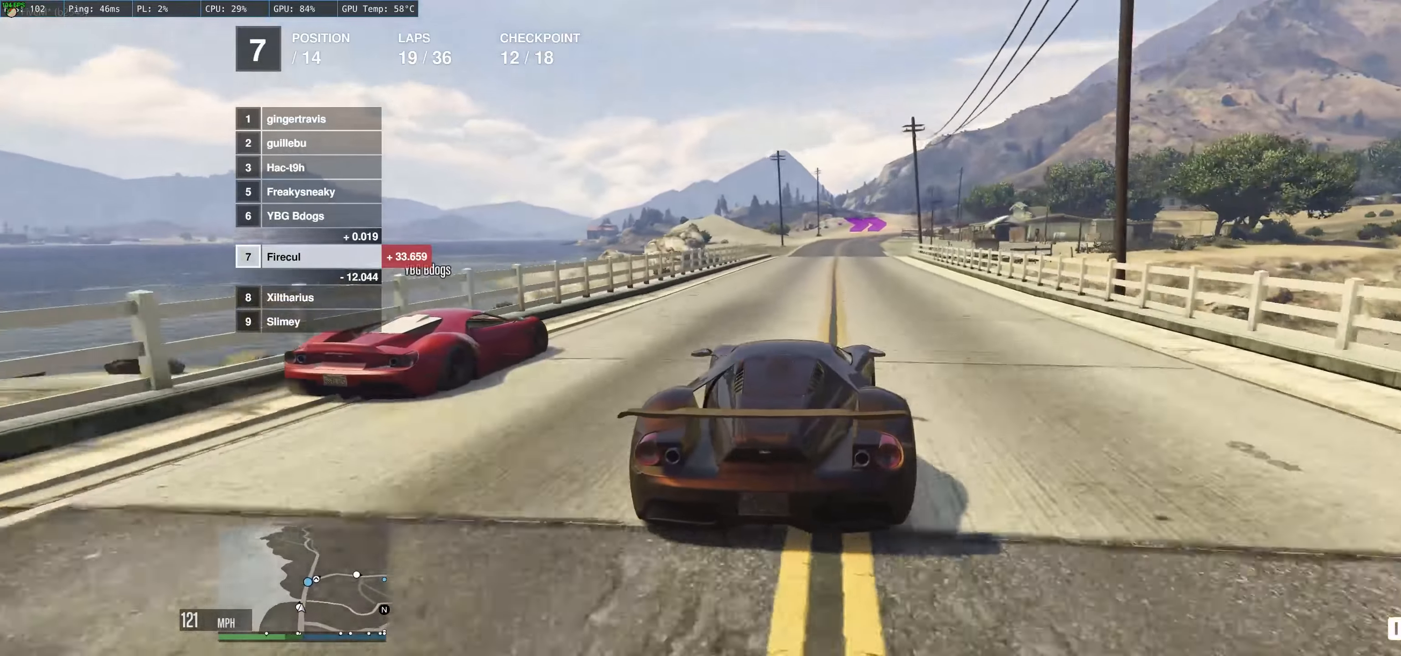
{"buttons": [], "left_stick": "right", "right_stick": "center", "events": [[266, "left_stick", "right"], [383, "R2", "up"]]}
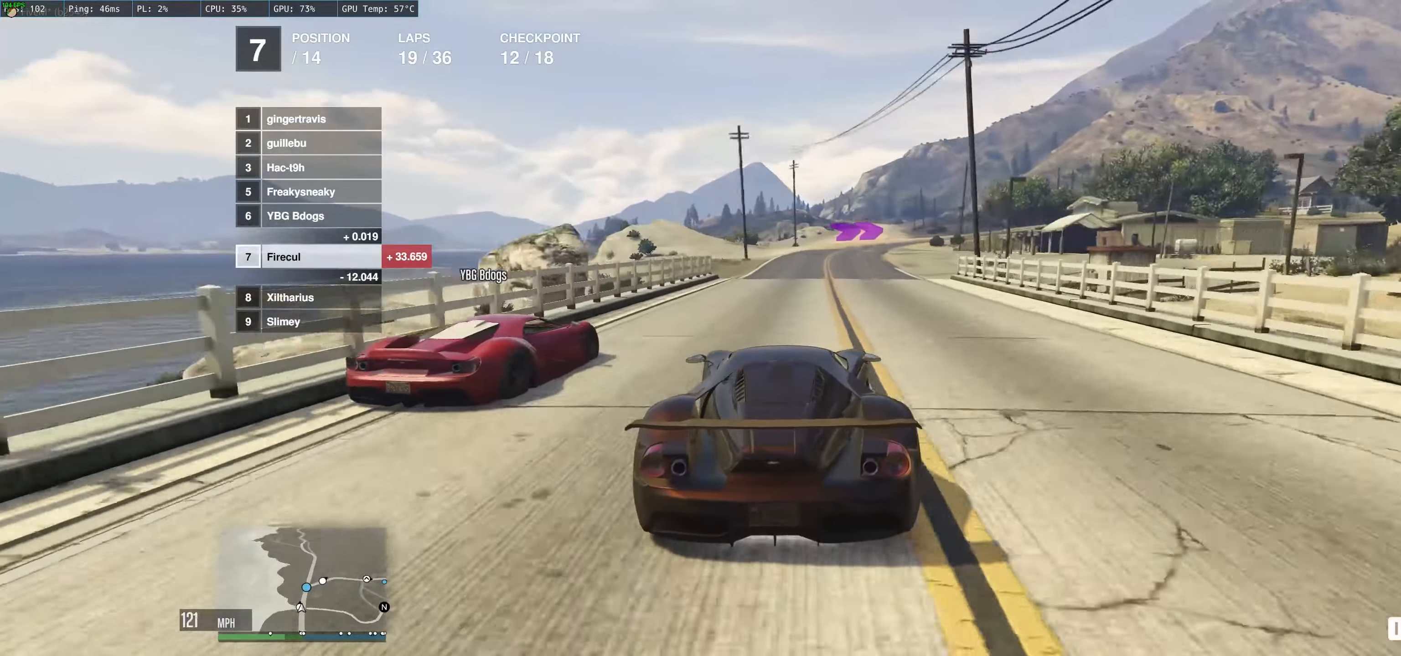
{"buttons": ["R2"], "left_stick": "right", "right_stick": "center", "events": [[283, "left_stick", "up-left"], [400, "R2", "down"], [400, "left_stick", "right"]]}
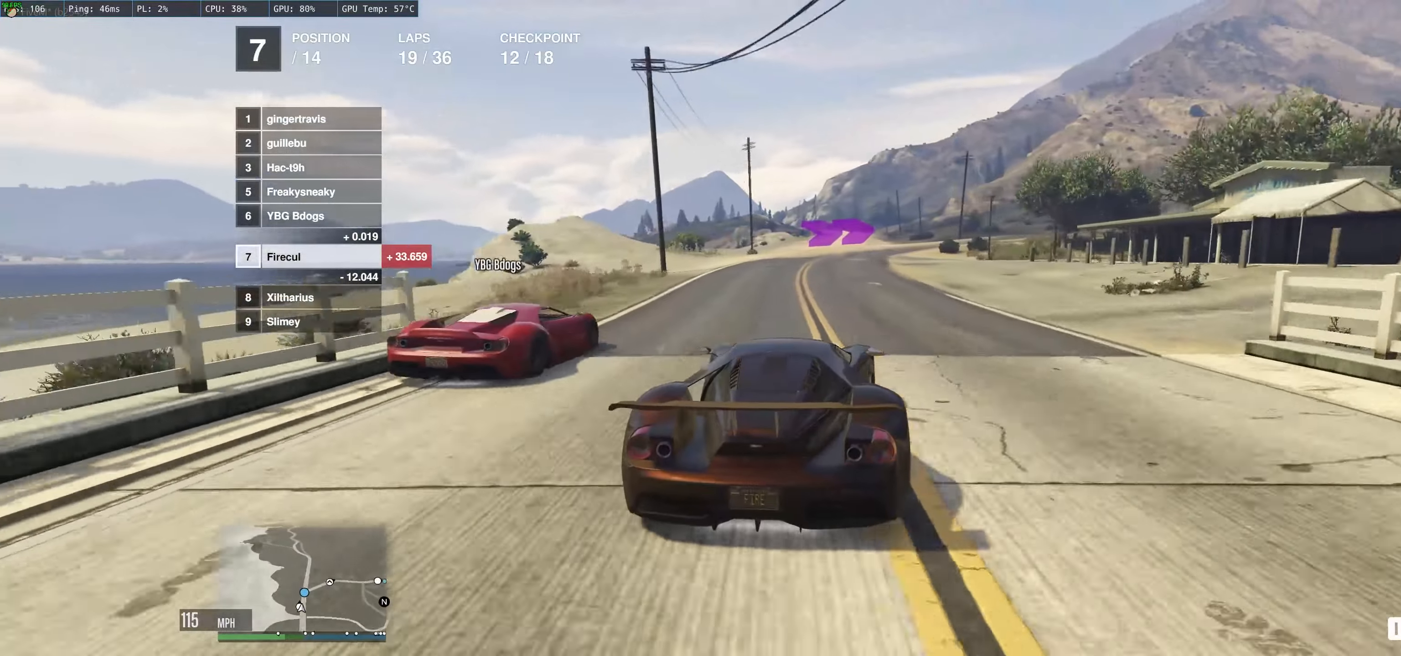
{"buttons": [], "left_stick": "center", "right_stick": "center", "events": [[16, "left_stick", "up"], [316, "left_stick", "right"], [333, "R2", "up"], [500, "left_stick", "center"]]}
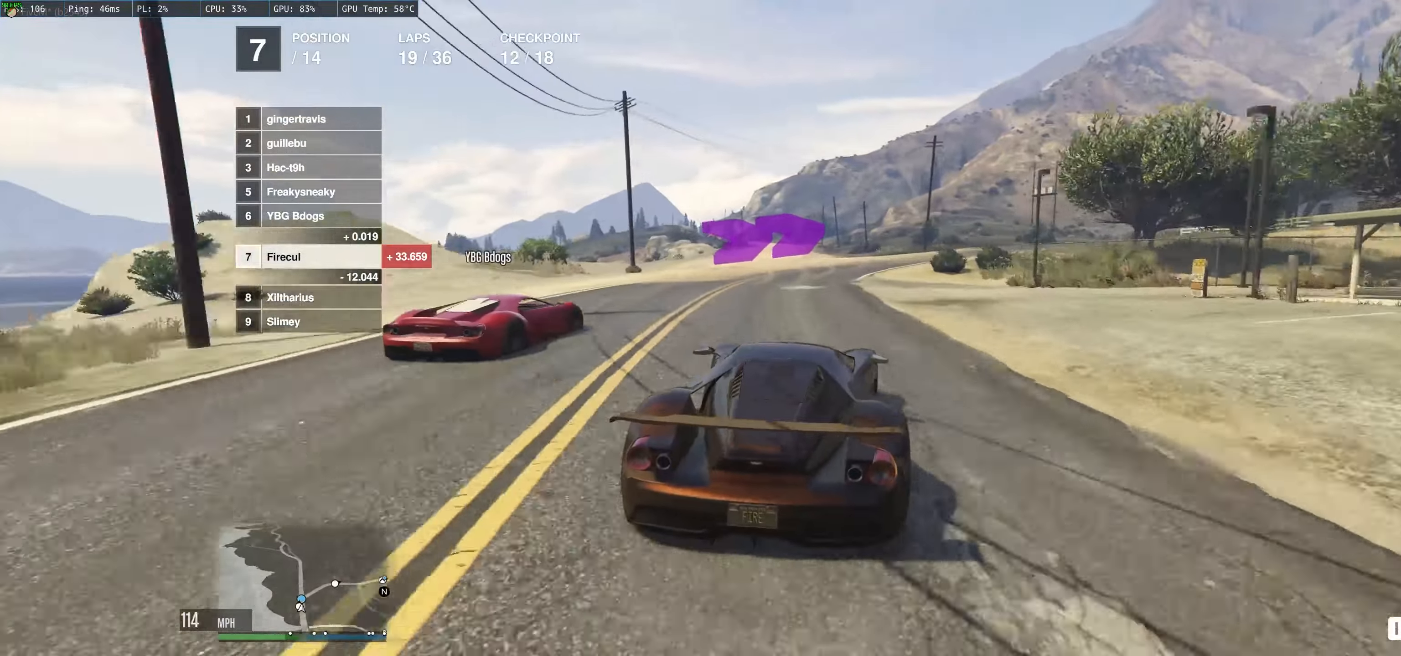
{"buttons": ["R2"], "left_stick": "right", "right_stick": "center", "events": [[66, "R2", "down"], [66, "left_stick", "right"], [216, "left_stick", "center"], [266, "left_stick", "right"]]}
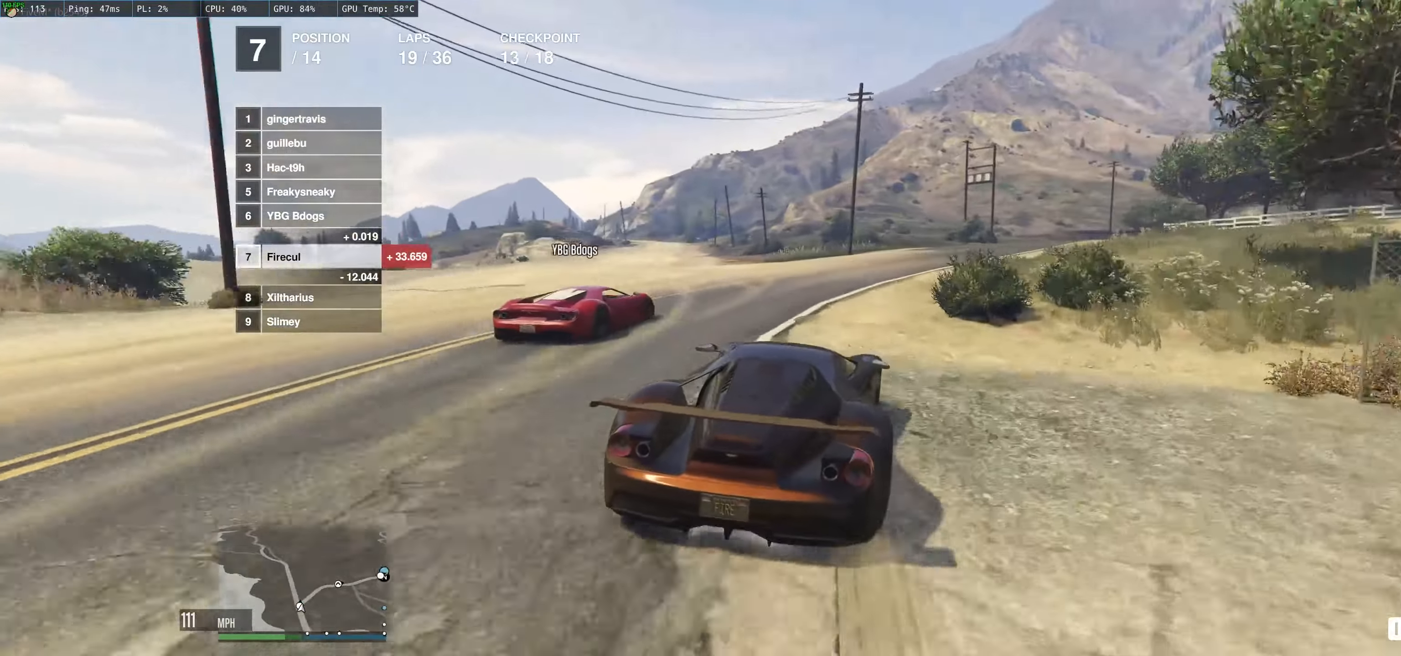
{"buttons": [], "left_stick": "center", "right_stick": "center", "events": [[283, "left_stick", "left"], [383, "left_stick", "right"], [466, "left_stick", "center"], [500, "R2", "up"]]}
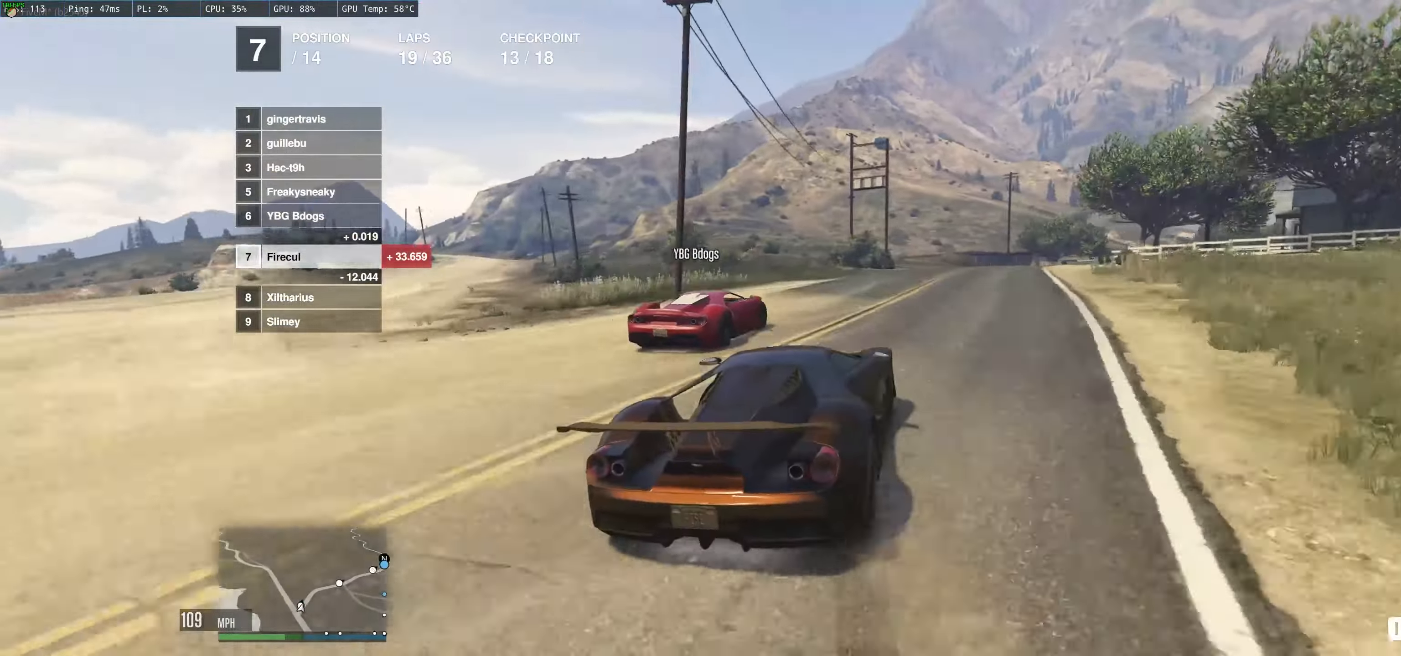
{"buttons": ["R2"], "left_stick": "right", "right_stick": "center", "events": [[16, "left_stick", "right"], [66, "R2", "down"]]}